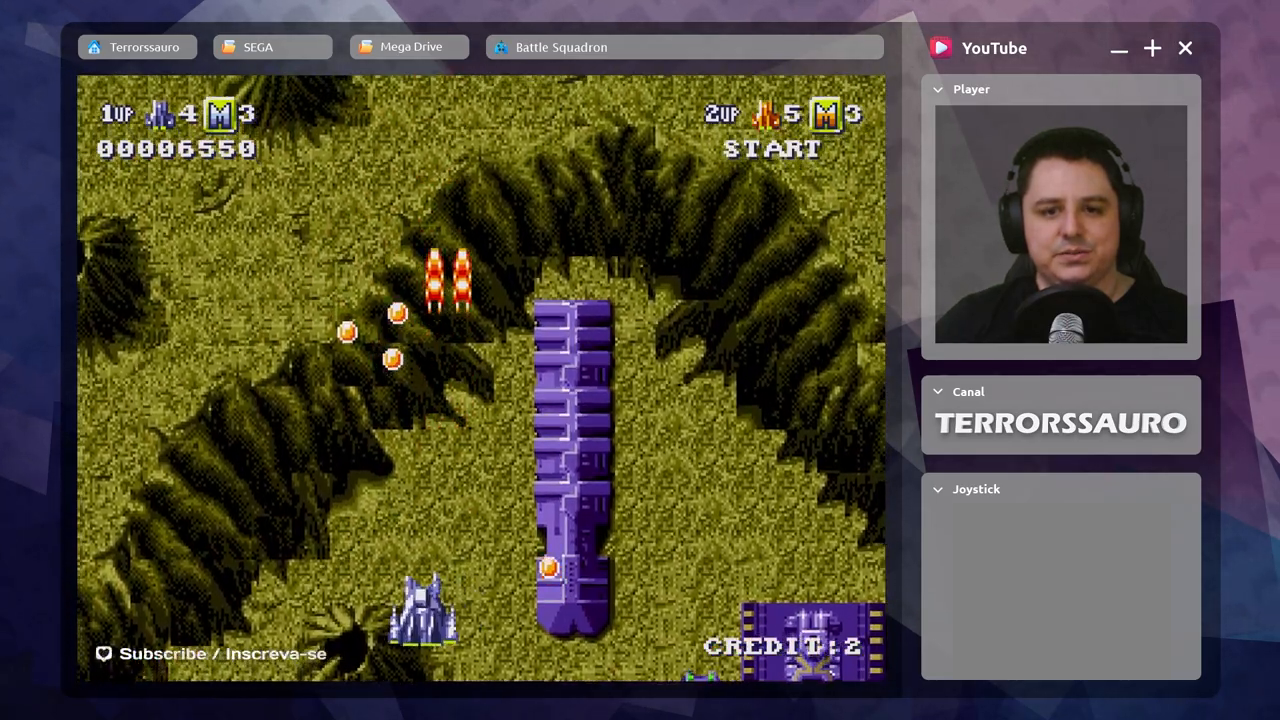
Gameplay with a controller (Xbox layout); each line is a JSON object with the inputs held at the frame after it. "events" lists button and stick changes between this image and that frame as [ms after this image, input, new state], when the widget could be followed in between. Not read: L3 R3 right_stick.
{"buttons": [], "left_stick": "down-right", "events": [[50, "A", "up"], [83, "left_stick", "center"], [150, "A", "down"], [283, "A", "up"], [283, "left_stick", "down-right"], [383, "A", "down"], [500, "A", "up"]]}
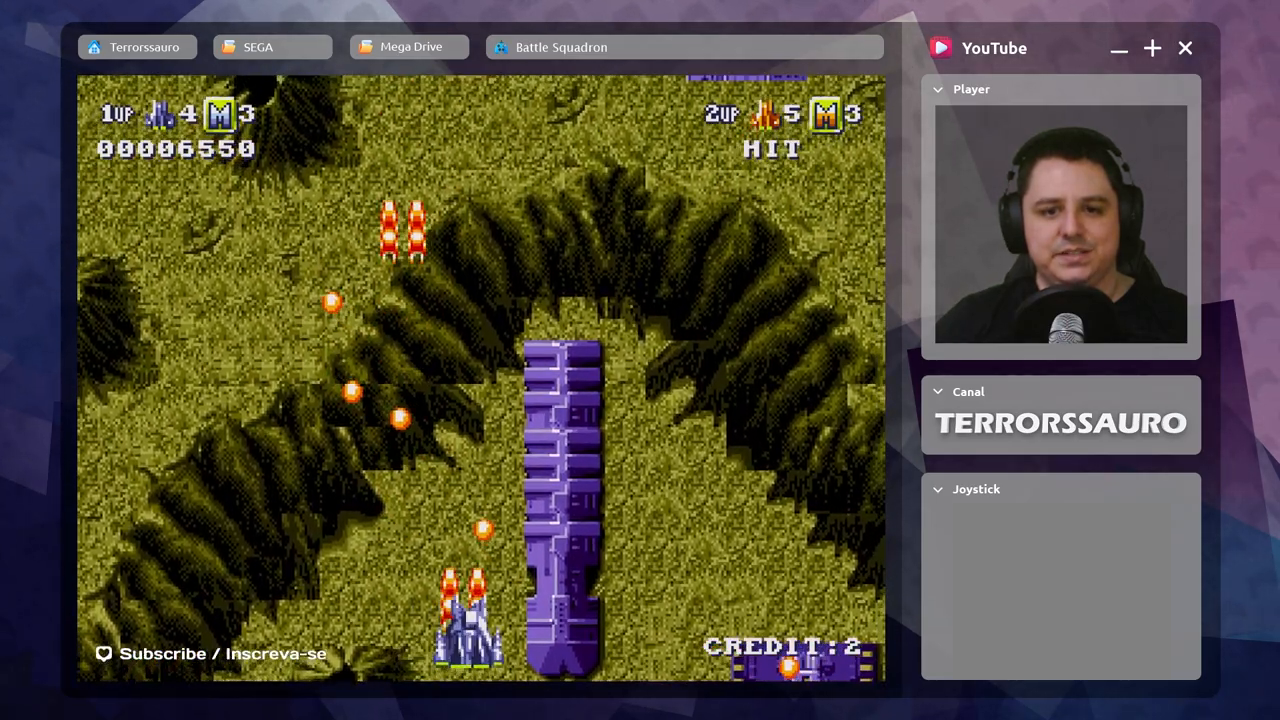
{"buttons": [], "left_stick": "up-left", "events": [[67, "left_stick", "right"], [100, "A", "down"], [183, "left_stick", "up-right"], [200, "A", "up"], [283, "A", "down"], [417, "A", "up"], [450, "left_stick", "up-left"]]}
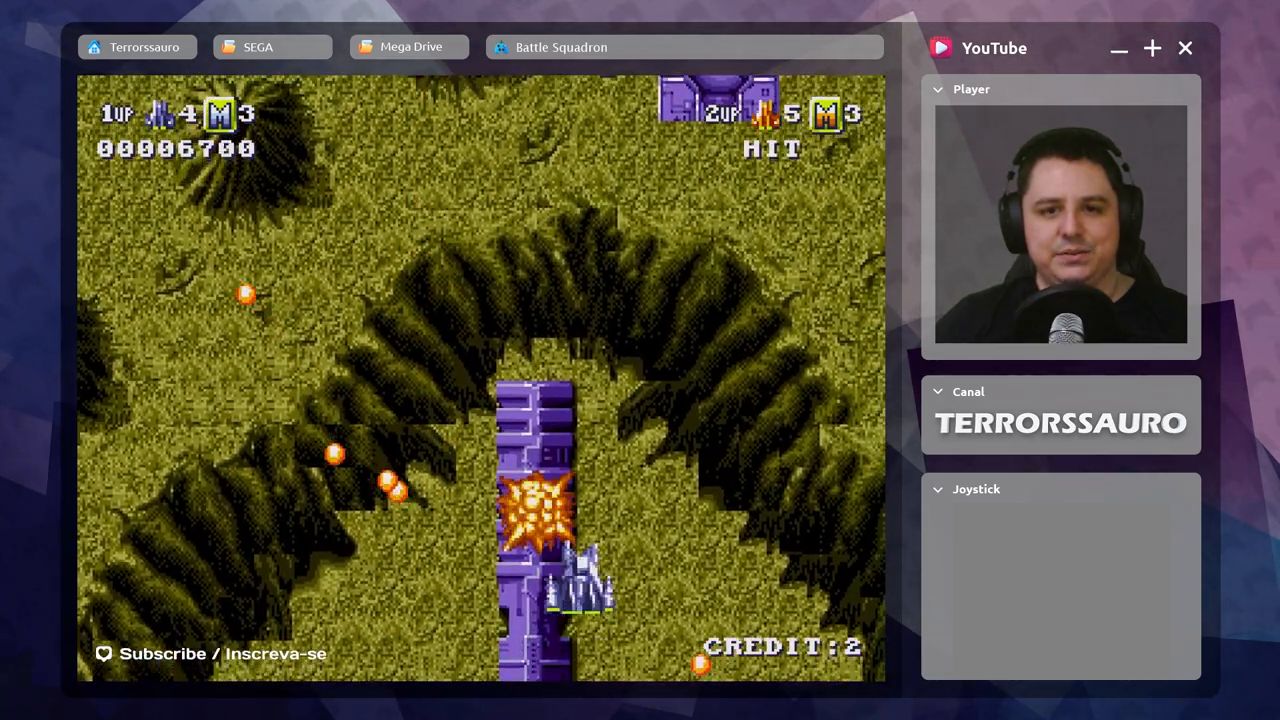
{"buttons": ["A"], "left_stick": "up-right", "events": [[17, "A", "down"], [117, "left_stick", "up"], [133, "A", "up"], [233, "A", "down"], [233, "left_stick", "up-right"], [367, "A", "up"], [433, "A", "down"]]}
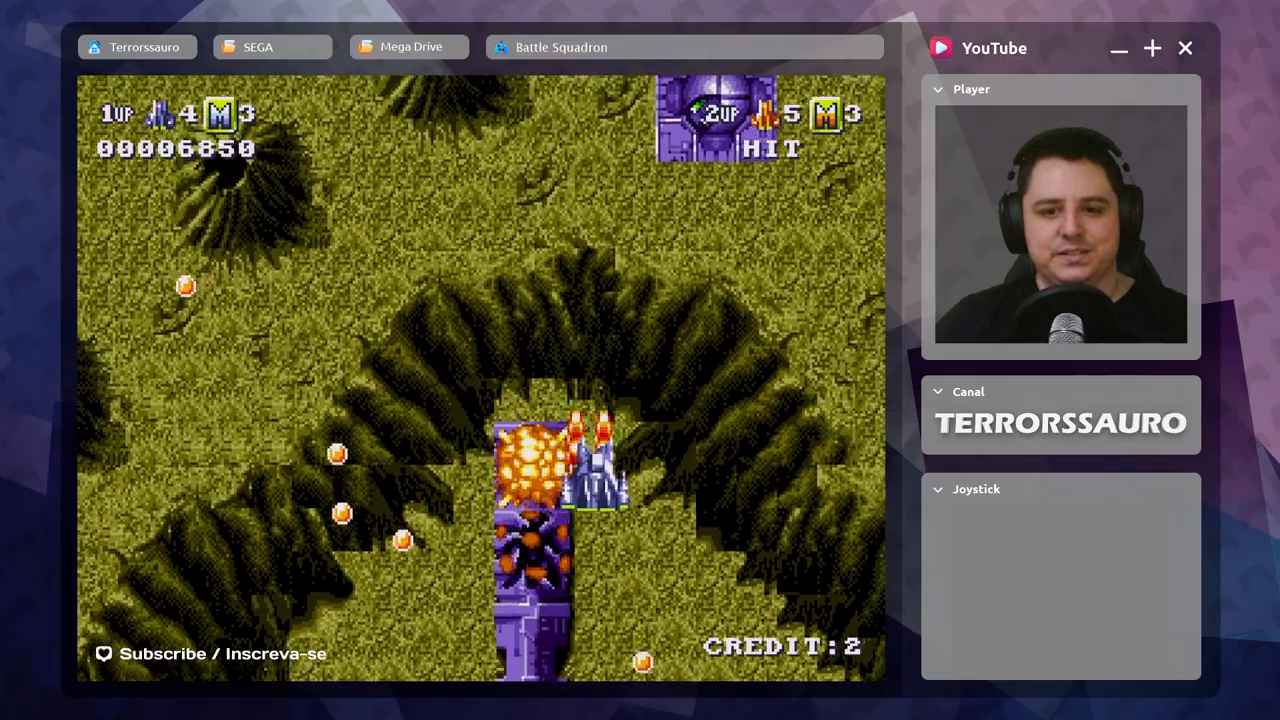
{"buttons": [], "left_stick": "center", "events": [[83, "A", "up"], [167, "A", "down"], [267, "A", "up"], [350, "A", "down"], [467, "left_stick", "center"], [483, "A", "up"]]}
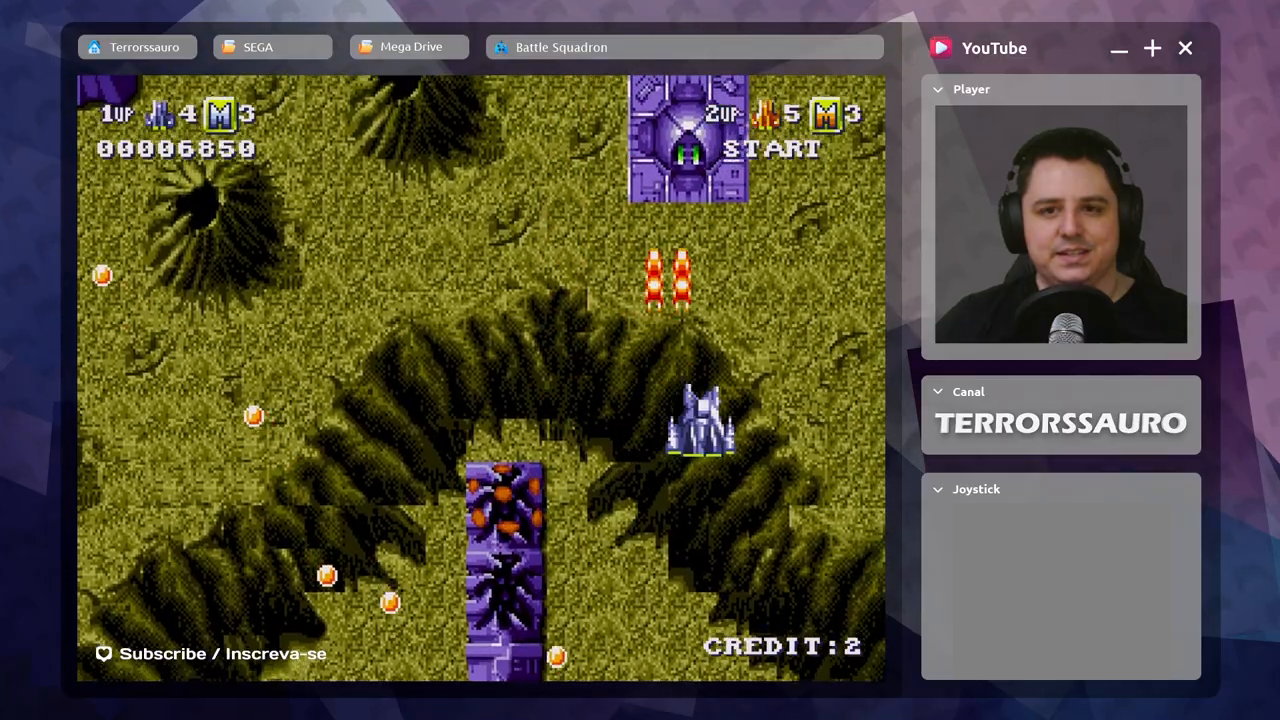
{"buttons": ["A"], "left_stick": "center", "events": [[67, "A", "down"], [200, "A", "up"], [267, "A", "down"], [383, "A", "up"], [467, "A", "down"]]}
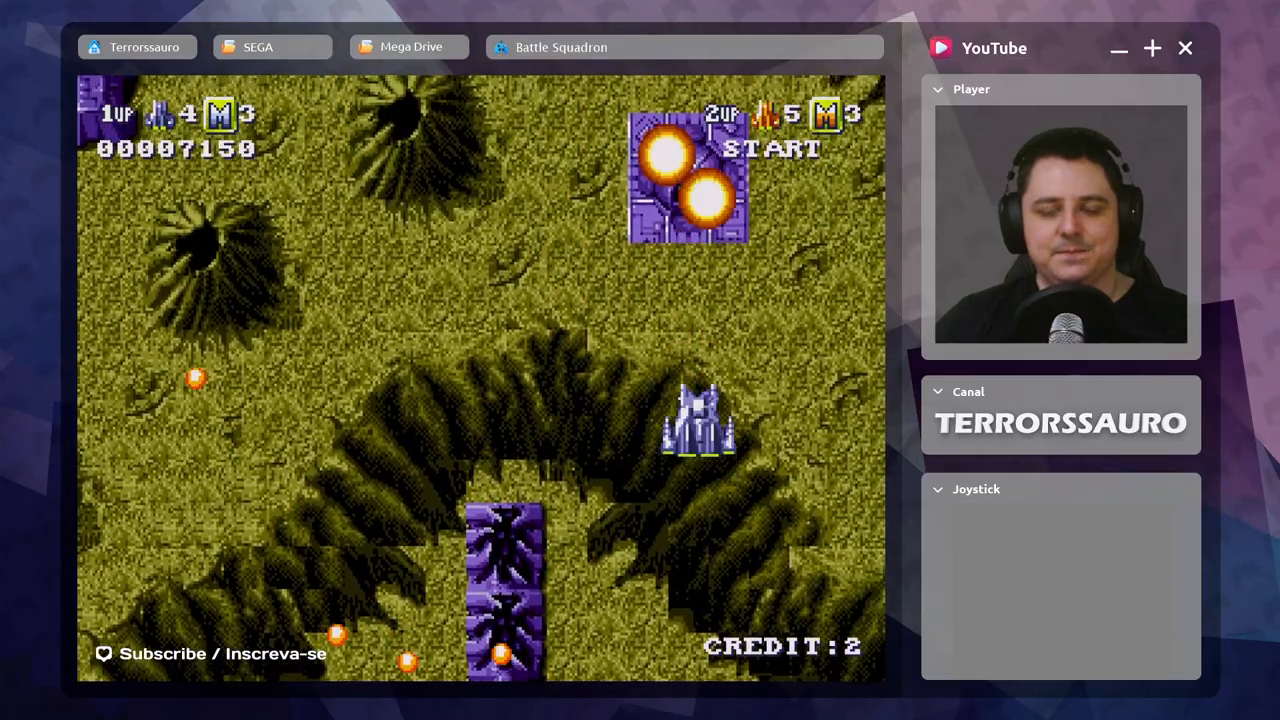
{"buttons": [], "left_stick": "center", "events": [[83, "A", "up"], [183, "A", "down"], [250, "A", "up"], [317, "A", "down"], [467, "A", "up"]]}
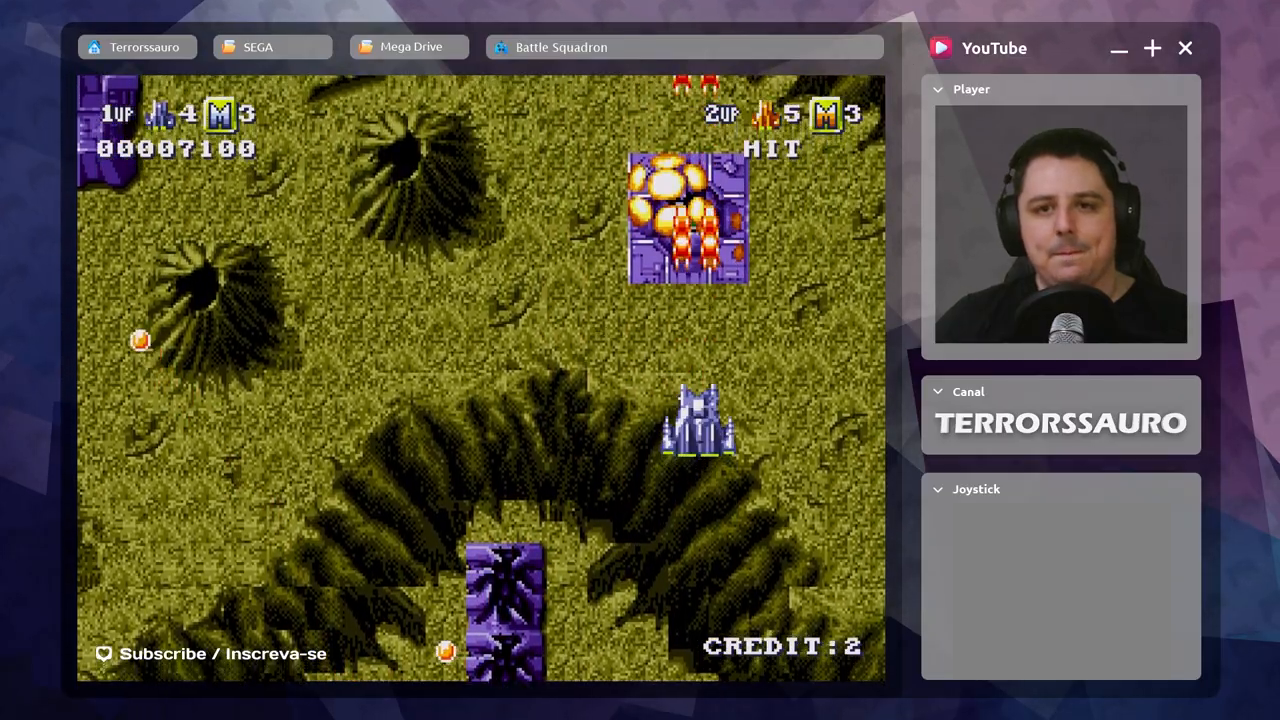
{"buttons": ["A"], "left_stick": "down", "events": [[50, "A", "down"], [167, "A", "up"], [250, "A", "down"], [283, "left_stick", "down"], [367, "A", "up"], [467, "A", "down"]]}
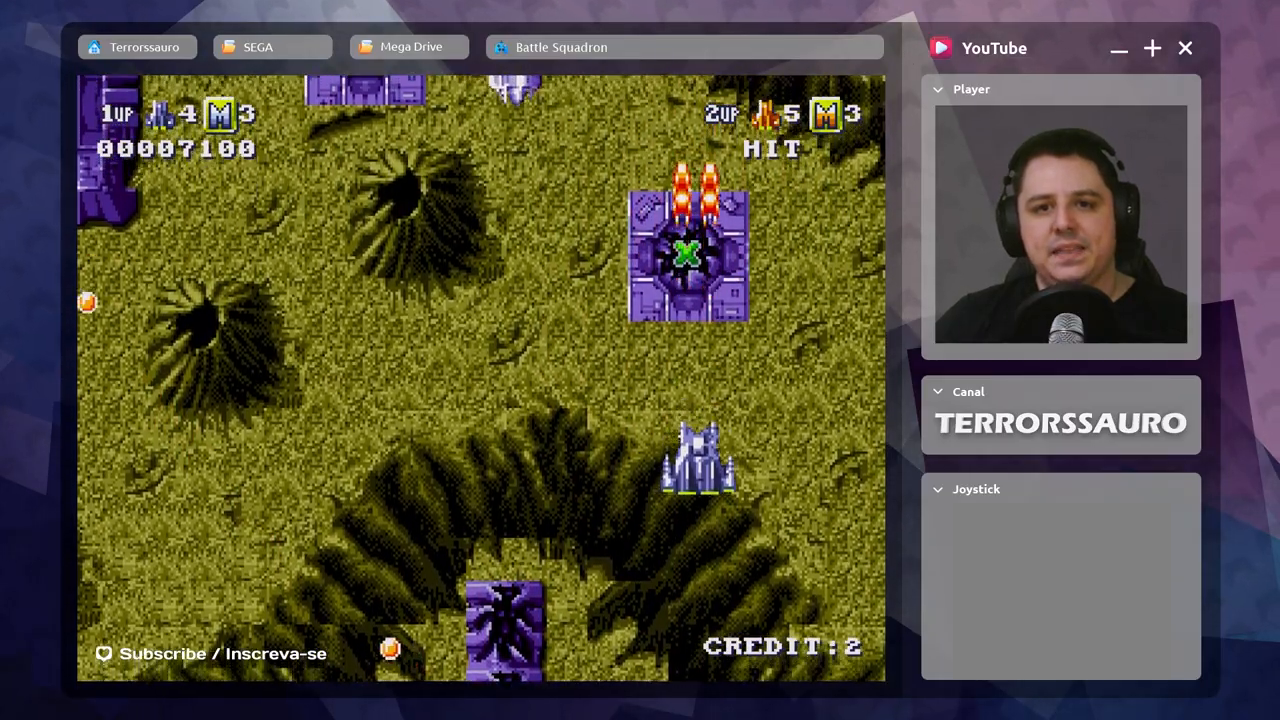
{"buttons": ["A"], "left_stick": "left", "events": [[33, "left_stick", "down-left"], [100, "A", "up"], [133, "left_stick", "left"], [183, "A", "down"], [233, "left_stick", "center"], [283, "left_stick", "right"], [317, "A", "up"], [383, "A", "down"], [467, "left_stick", "left"]]}
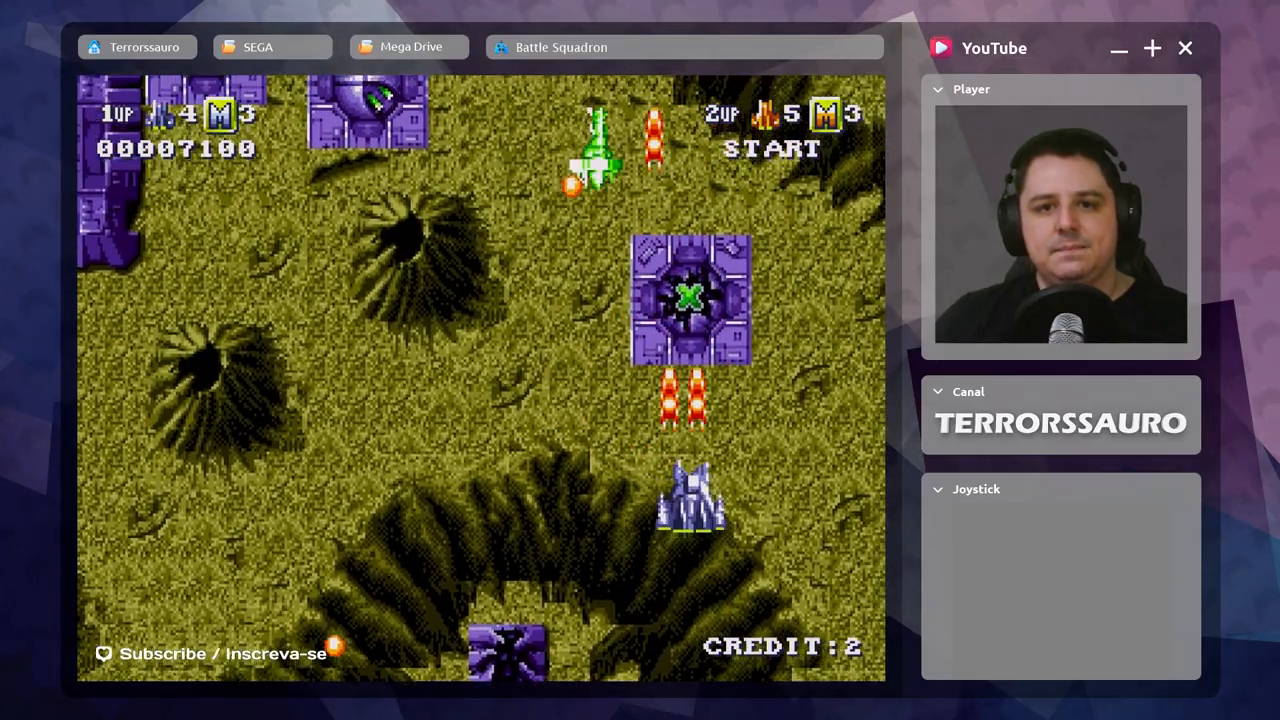
{"buttons": ["A"], "left_stick": "right", "events": [[17, "A", "up"], [100, "A", "down"], [117, "left_stick", "center"], [200, "A", "up"], [283, "A", "down"], [350, "left_stick", "right"], [400, "A", "up"], [483, "A", "down"]]}
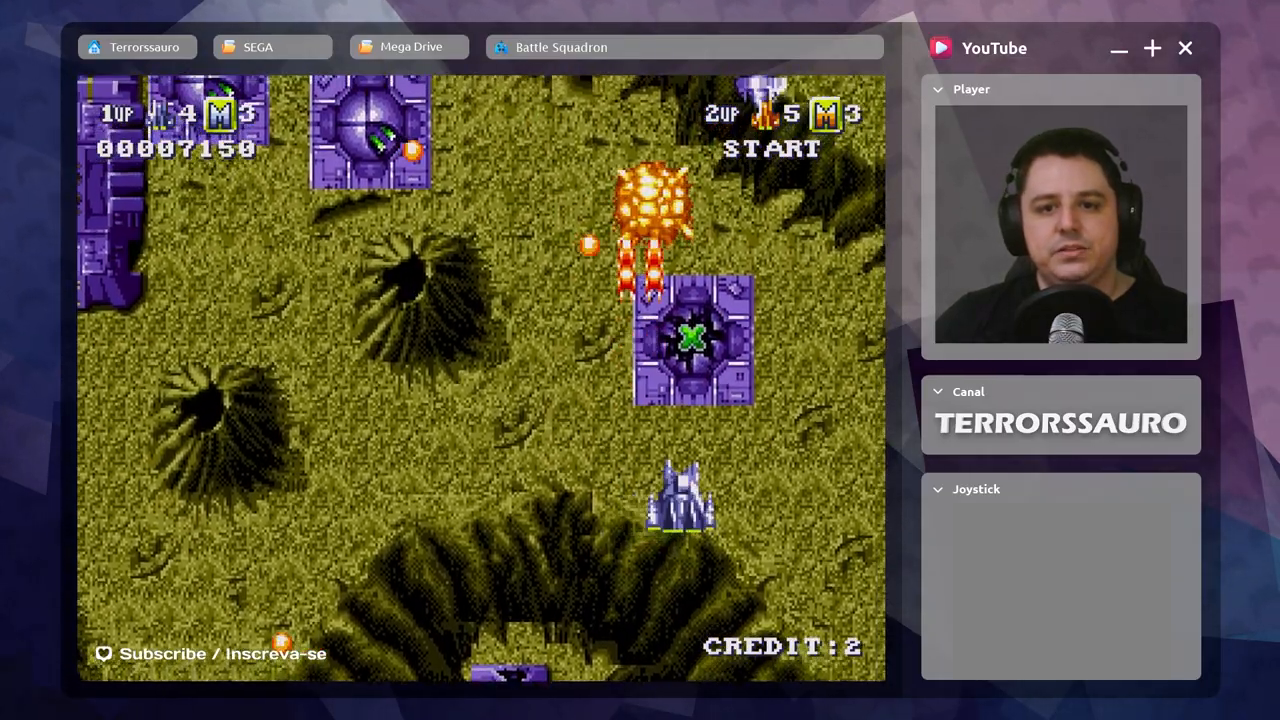
{"buttons": ["A"], "left_stick": "up", "events": [[33, "left_stick", "center"], [100, "A", "up"], [167, "A", "down"], [217, "left_stick", "up"], [267, "A", "up"], [367, "A", "down"]]}
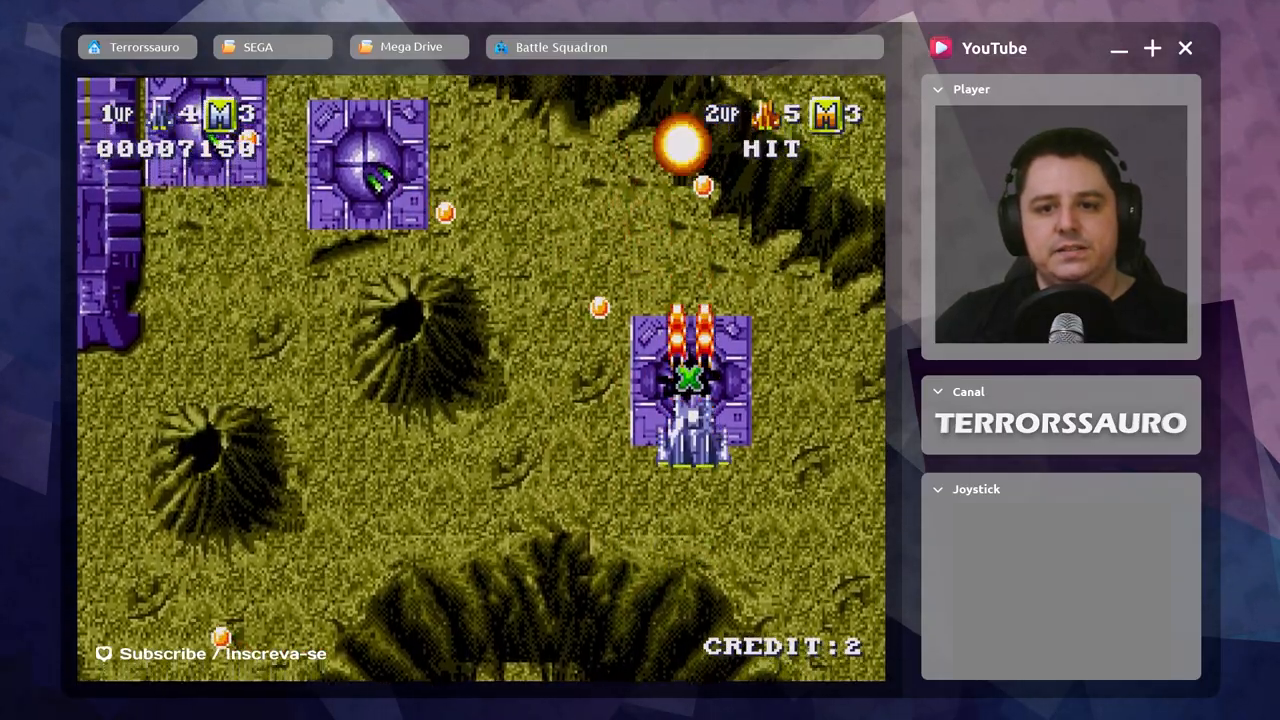
{"buttons": [], "left_stick": "left", "events": [[17, "A", "up"], [83, "left_stick", "center"], [100, "A", "down"], [150, "left_stick", "down"], [267, "A", "up"], [350, "A", "down"], [367, "left_stick", "down-left"], [467, "A", "up"], [500, "left_stick", "left"]]}
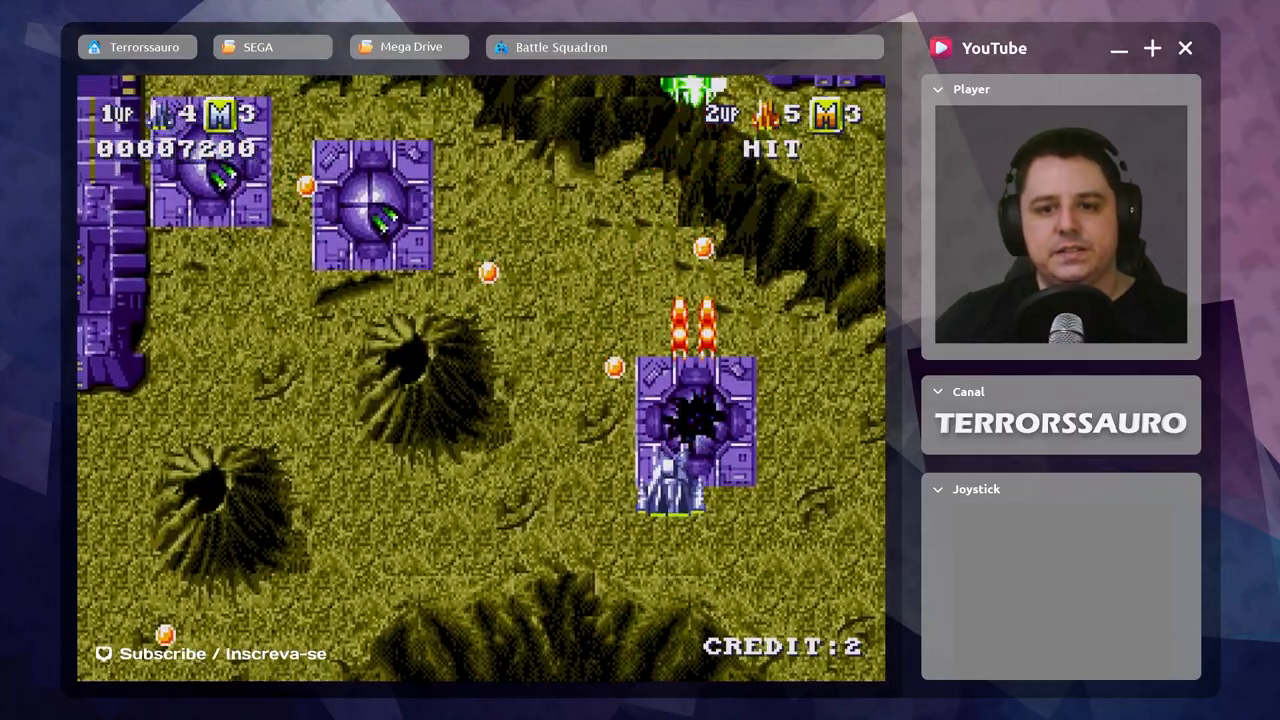
{"buttons": ["A"], "left_stick": "down-left", "events": [[67, "A", "down"], [167, "A", "up"], [217, "left_stick", "down-left"], [250, "A", "down"], [367, "A", "up"], [450, "A", "down"]]}
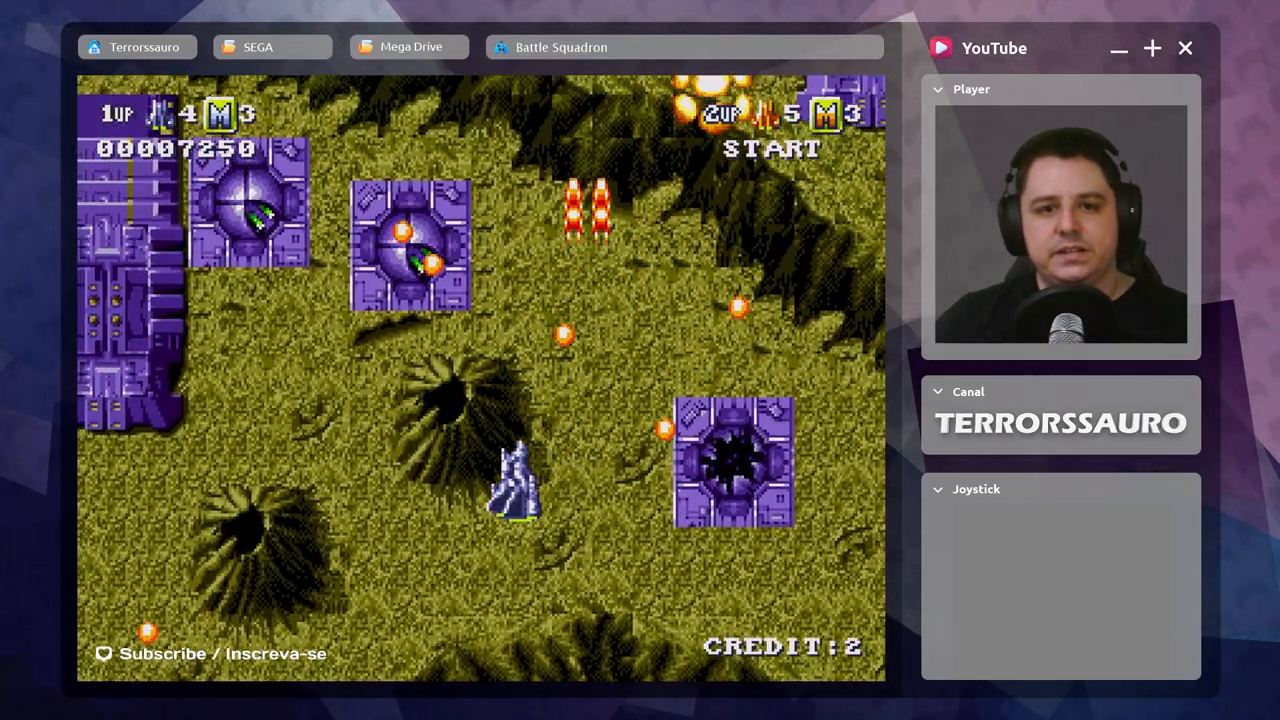
{"buttons": [], "left_stick": "center", "events": [[50, "A", "up"], [117, "A", "down"], [233, "A", "up"], [283, "A", "down"], [400, "left_stick", "center"], [417, "A", "up"]]}
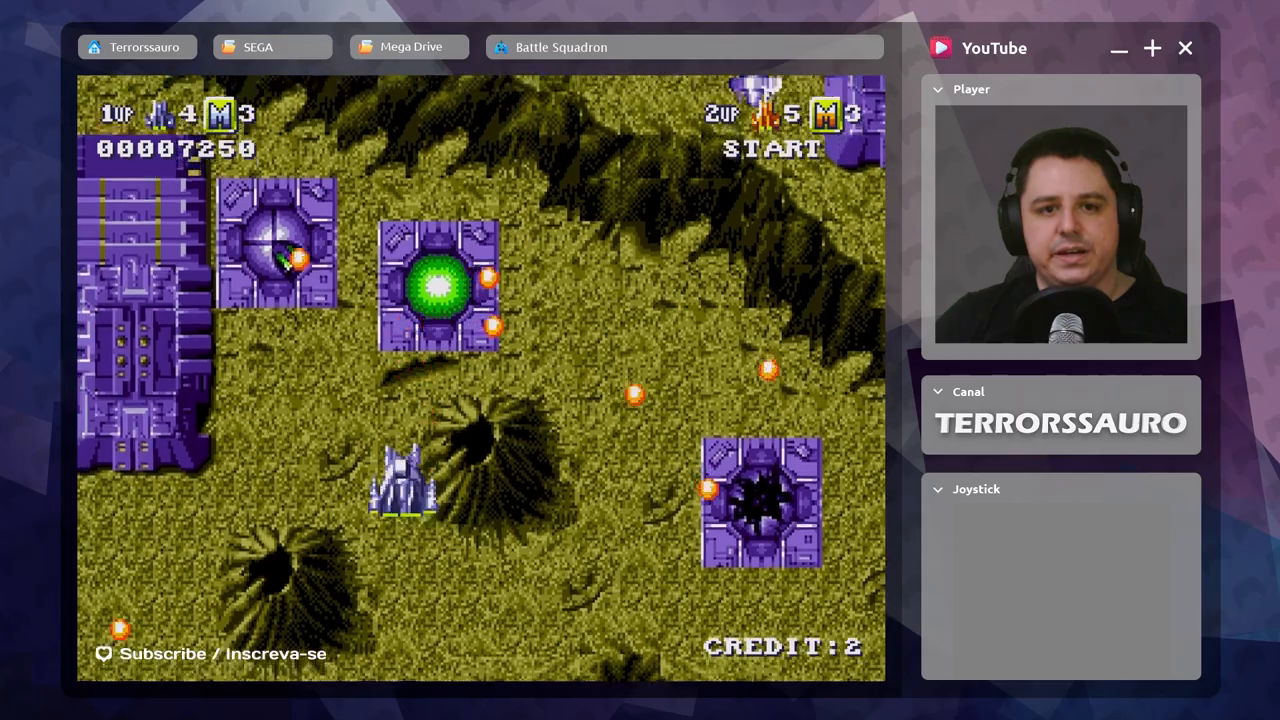
{"buttons": ["A"], "left_stick": "down", "events": [[17, "A", "down"], [133, "A", "up"], [200, "A", "down"], [317, "A", "up"], [317, "left_stick", "down"], [417, "A", "down"]]}
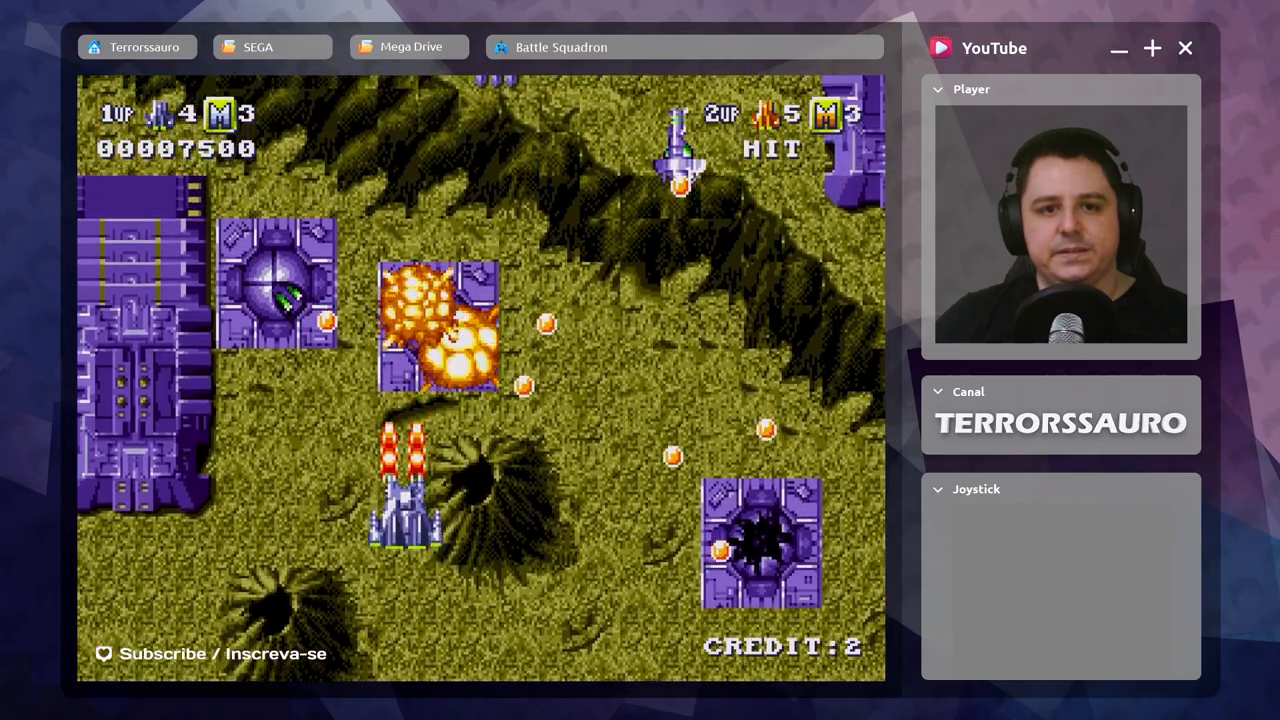
{"buttons": ["A"], "left_stick": "down-left", "events": [[17, "A", "up"], [100, "A", "down"], [200, "A", "up"], [200, "left_stick", "center"], [283, "A", "down"], [333, "left_stick", "left"], [400, "left_stick", "down-left"], [417, "A", "up"], [500, "A", "down"]]}
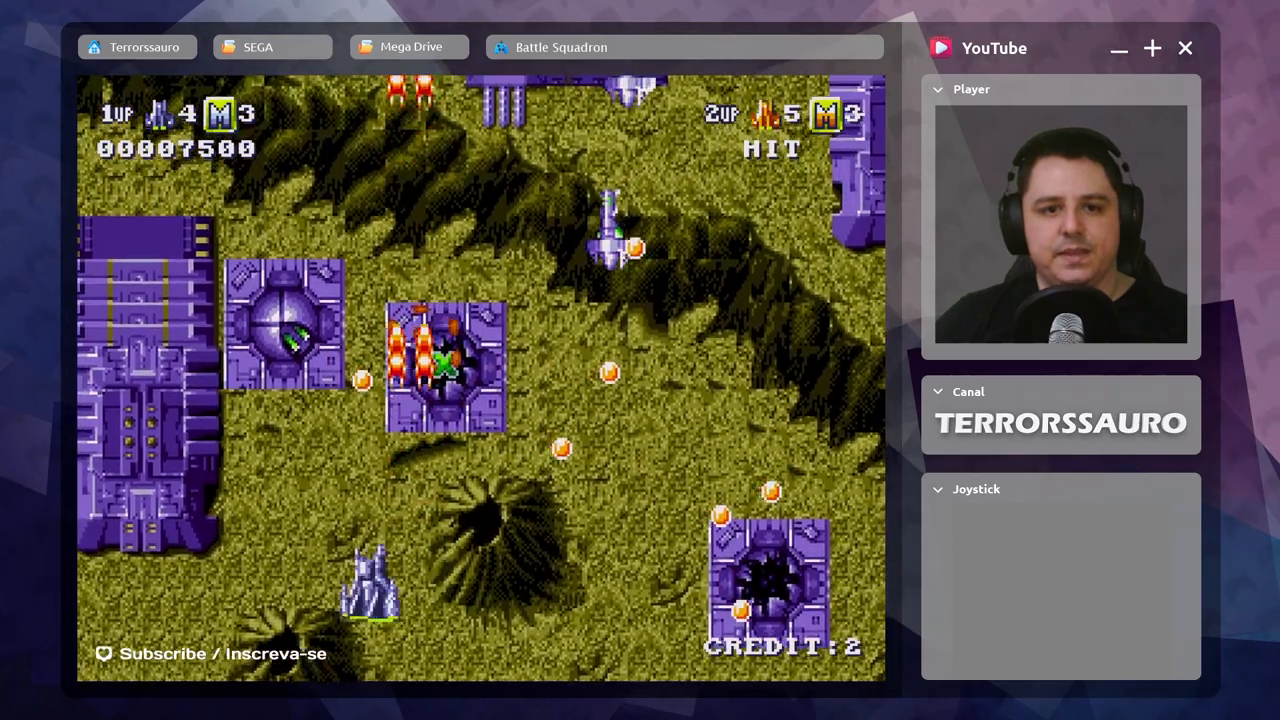
{"buttons": ["A"], "left_stick": "center", "events": [[133, "A", "up"], [167, "left_stick", "center"], [200, "A", "down"], [300, "A", "up"], [383, "A", "down"]]}
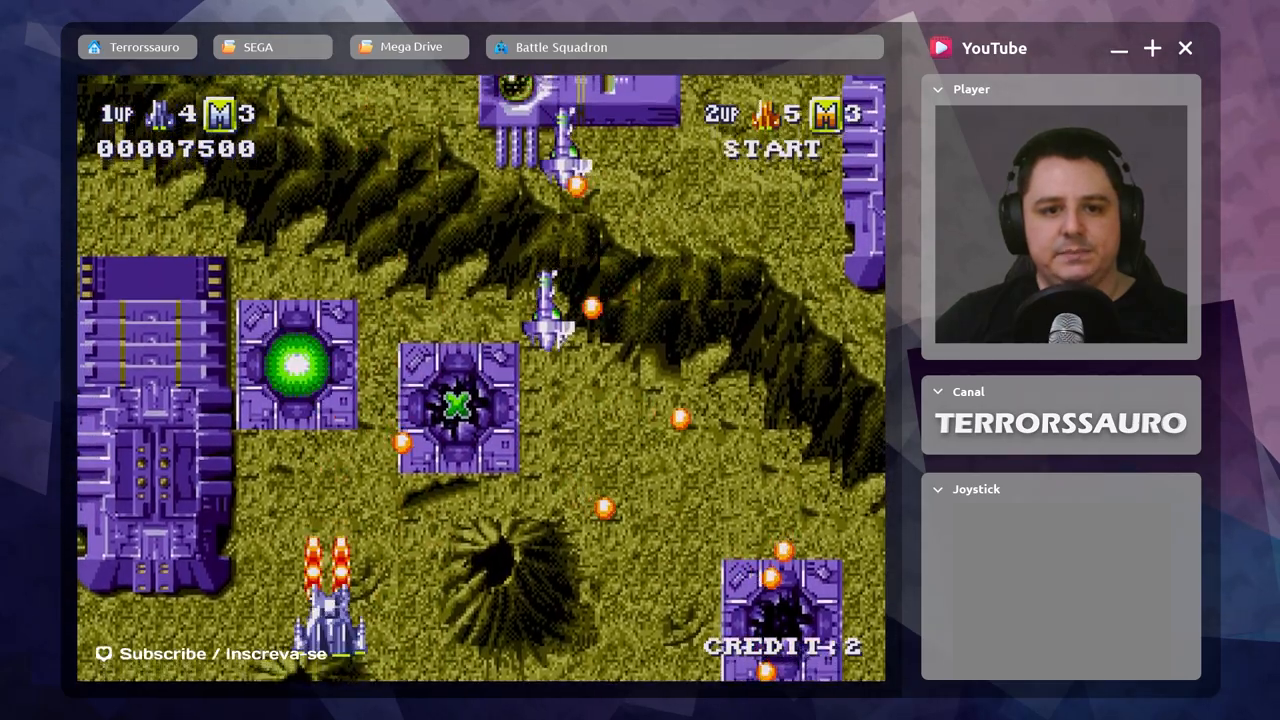
{"buttons": ["A"], "left_stick": "center", "events": [[17, "A", "up"], [17, "left_stick", "down-left"], [117, "A", "down"], [167, "left_stick", "center"], [183, "A", "up"], [267, "A", "down"], [383, "A", "up"], [467, "A", "down"]]}
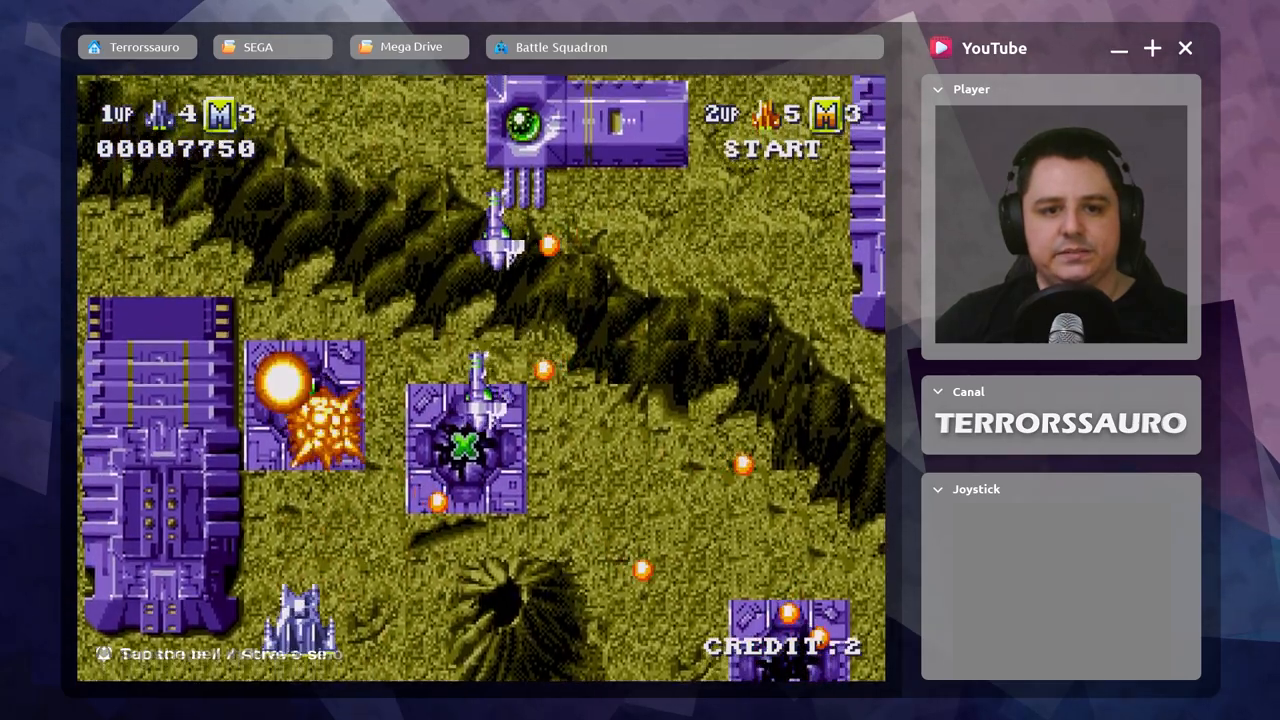
{"buttons": [], "left_stick": "center", "events": [[67, "A", "up"], [133, "A", "down"], [167, "left_stick", "down-right"], [283, "A", "up"], [333, "left_stick", "center"], [367, "A", "down"], [483, "A", "up"]]}
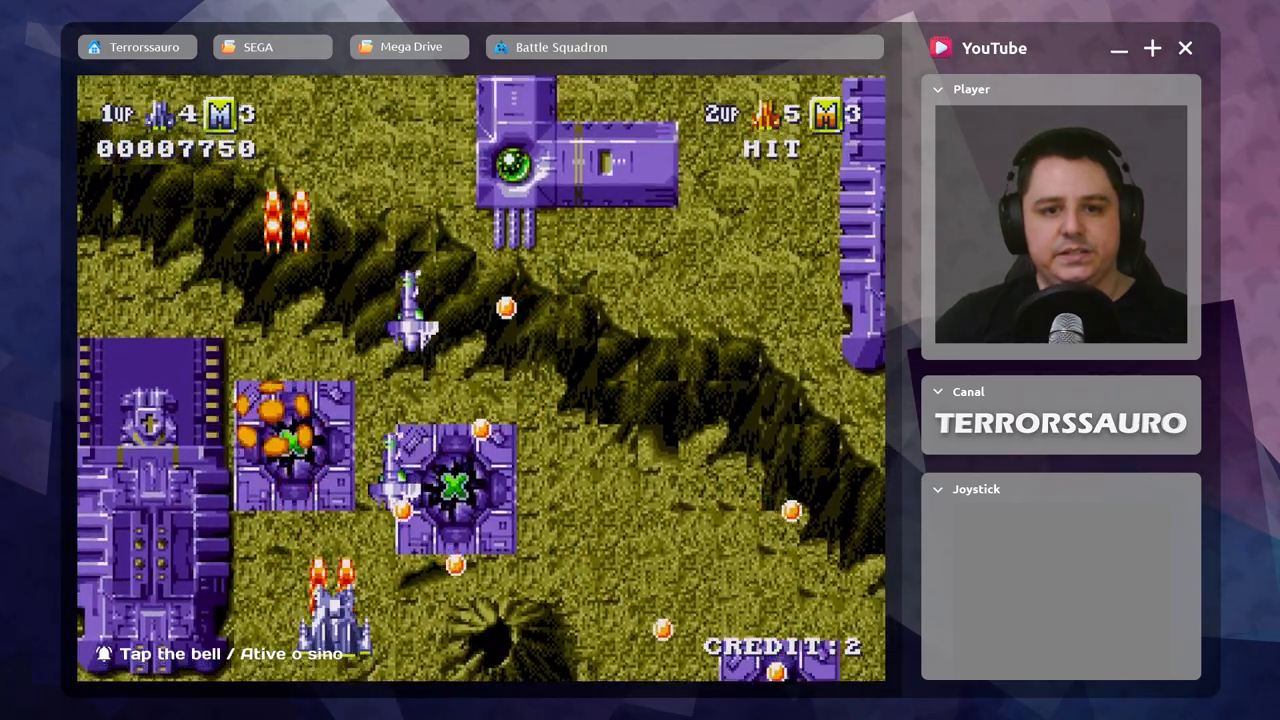
{"buttons": [], "left_stick": "down-left", "events": [[67, "A", "down"], [67, "left_stick", "down-right"], [167, "A", "up"], [217, "left_stick", "center"], [267, "A", "down"], [300, "left_stick", "down-left"], [317, "A", "up"], [383, "A", "down"], [483, "A", "up"]]}
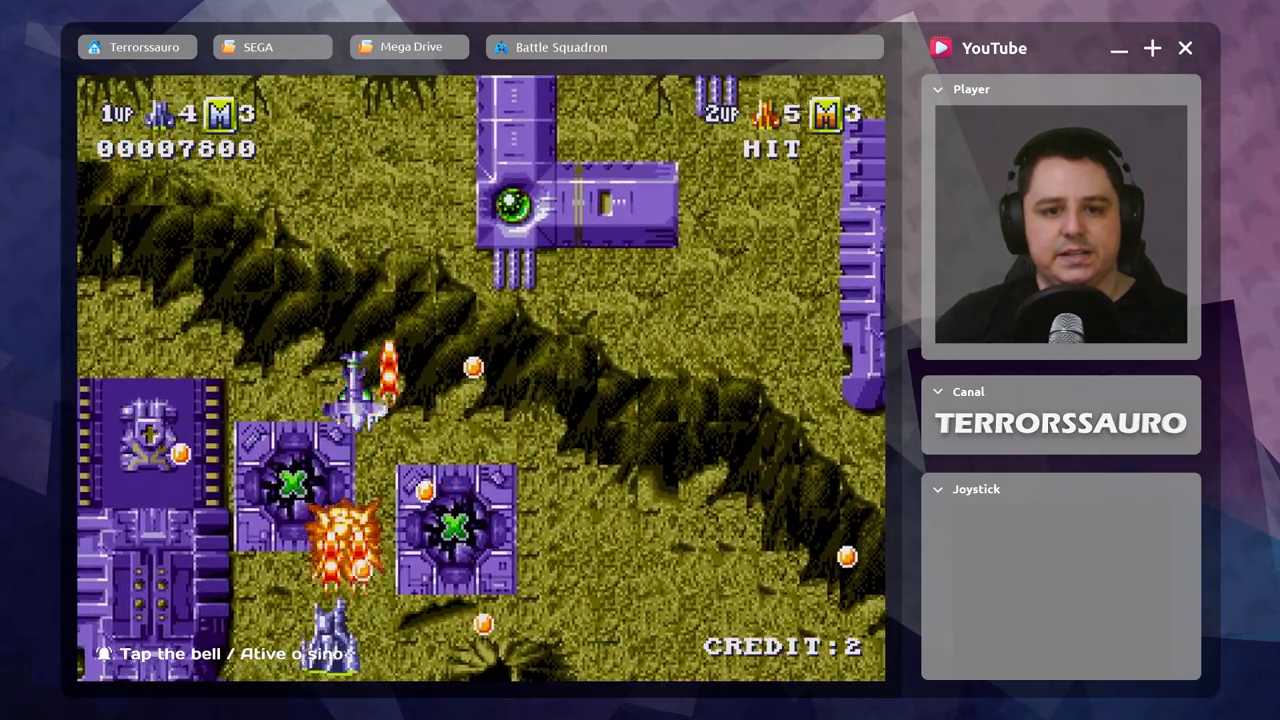
{"buttons": ["A"], "left_stick": "down-left", "events": [[67, "A", "down"], [183, "A", "up"], [200, "left_stick", "up-left"], [267, "A", "down"], [350, "A", "up"], [450, "A", "down"], [483, "left_stick", "down-left"]]}
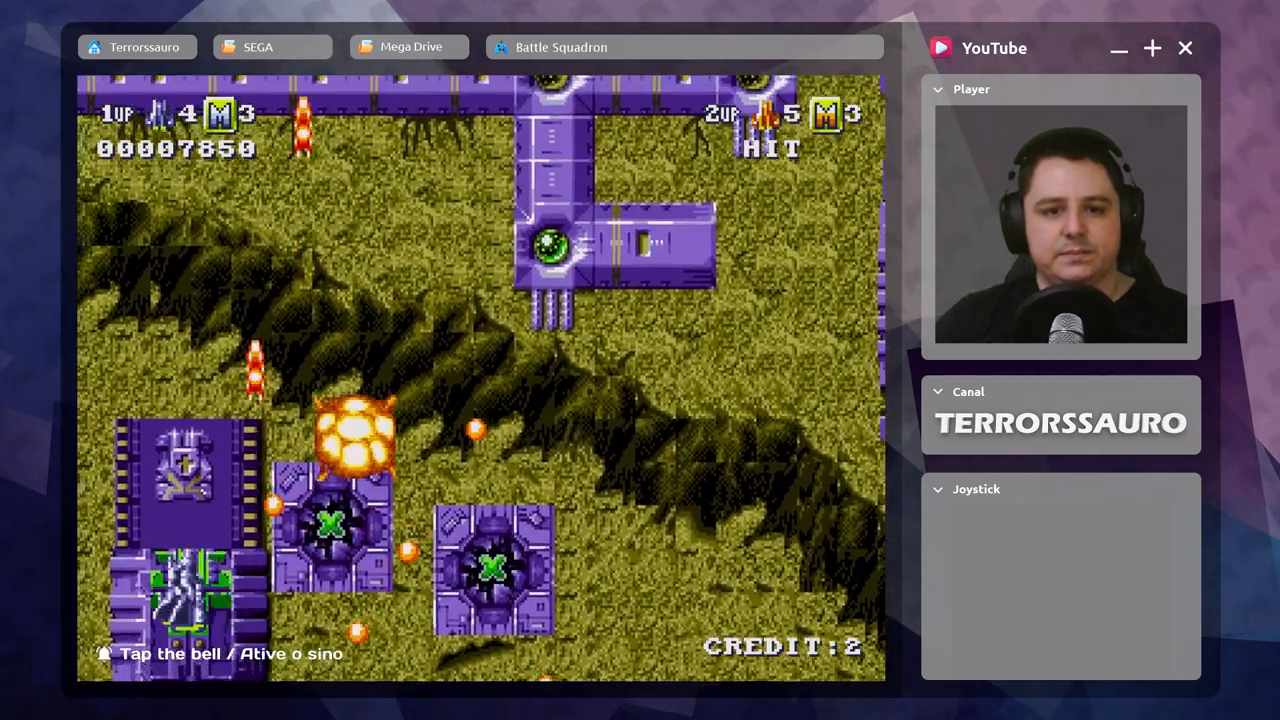
{"buttons": [], "left_stick": "center", "events": [[67, "A", "up"], [100, "left_stick", "center"], [150, "A", "down"], [267, "A", "up"], [333, "left_stick", "down-right"], [350, "A", "down"], [467, "A", "up"], [500, "left_stick", "center"]]}
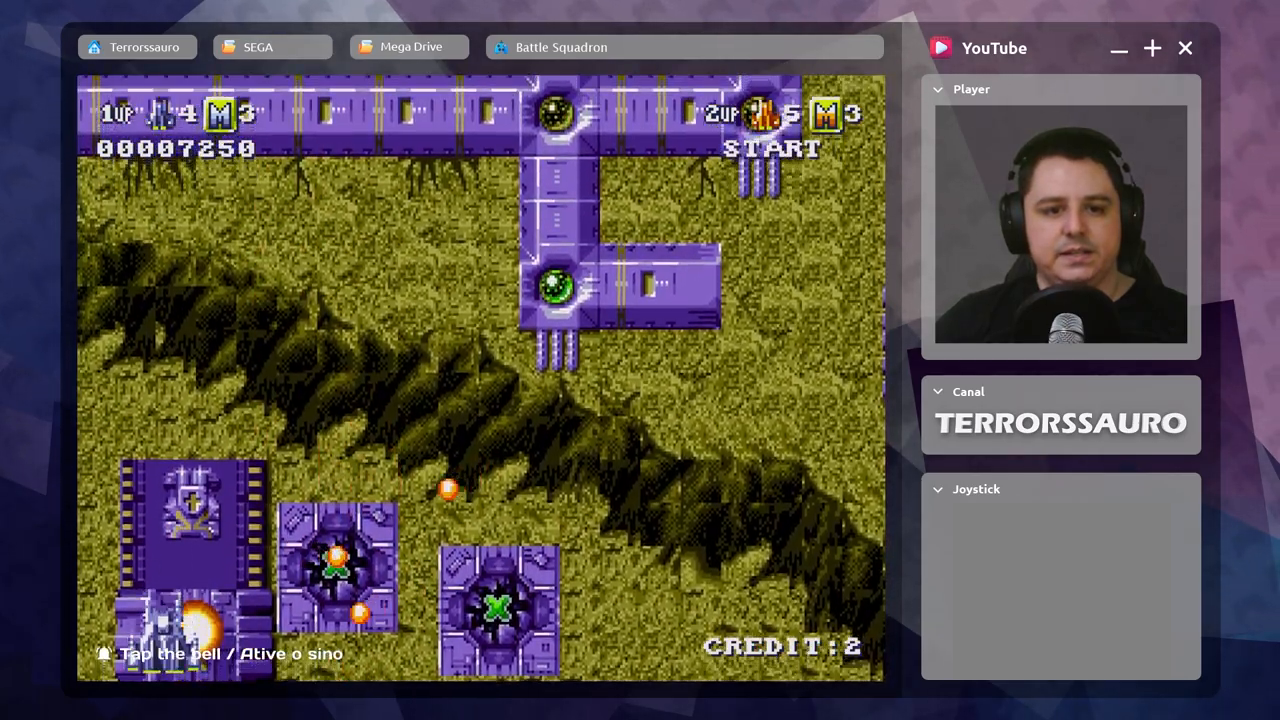
{"buttons": ["A"], "left_stick": "center", "events": [[50, "A", "down"], [150, "A", "up"], [233, "A", "down"], [350, "A", "up"], [433, "A", "down"]]}
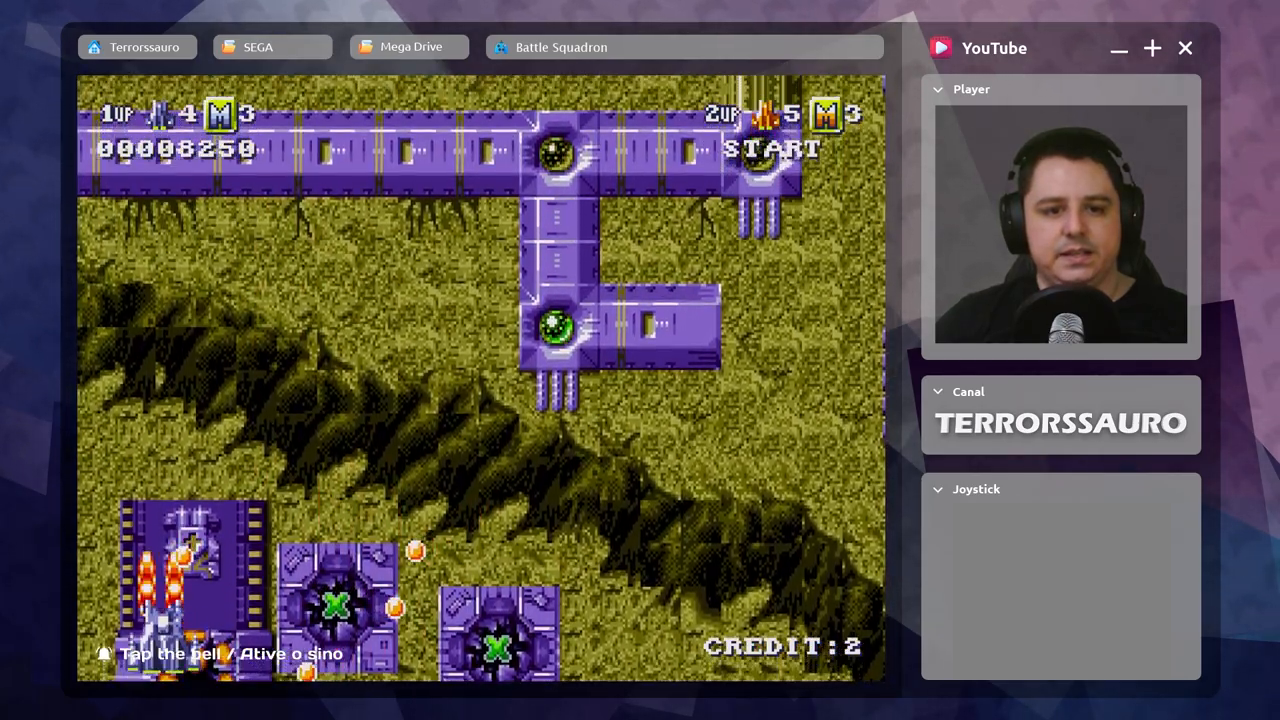
{"buttons": ["A"], "left_stick": "right", "events": [[17, "A", "up"], [100, "A", "down"], [167, "A", "up"], [167, "left_stick", "down"], [250, "A", "down"], [283, "left_stick", "down-right"], [333, "A", "up"], [400, "A", "down"], [400, "left_stick", "right"]]}
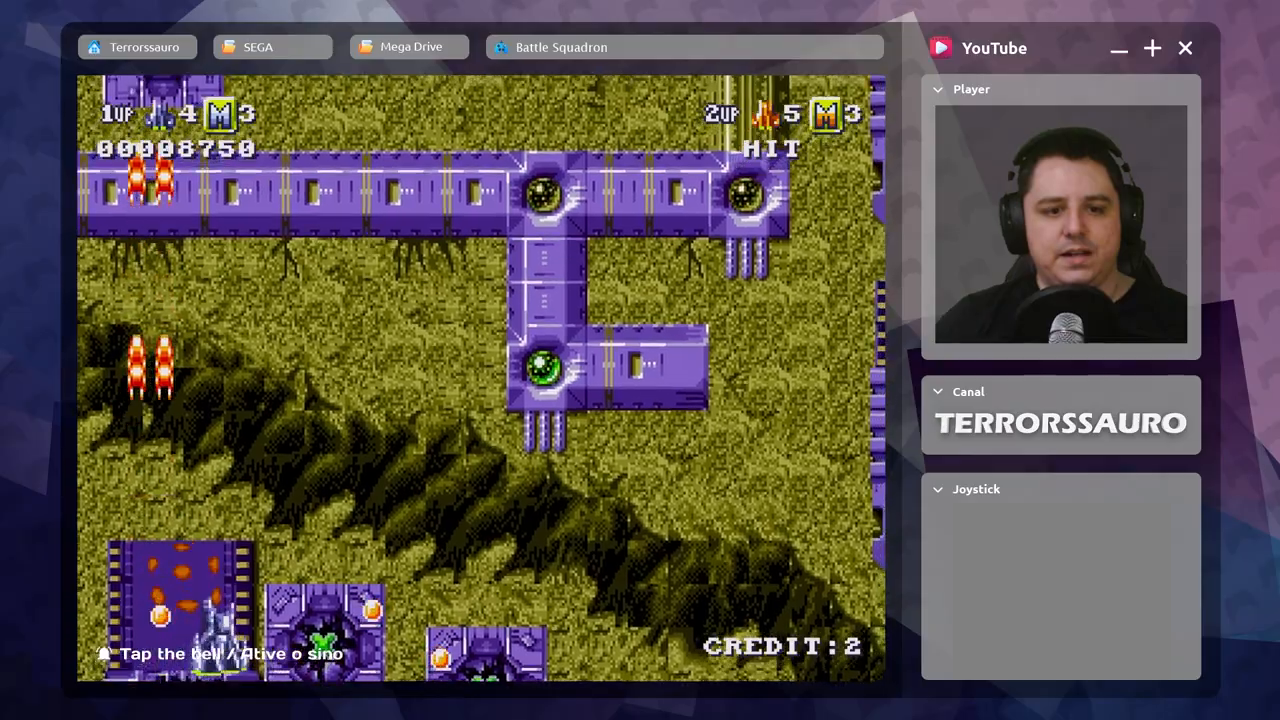
{"buttons": [], "left_stick": "up", "events": [[17, "A", "up"], [100, "A", "down"], [183, "left_stick", "up"], [233, "A", "up"], [300, "A", "down"], [417, "A", "up"]]}
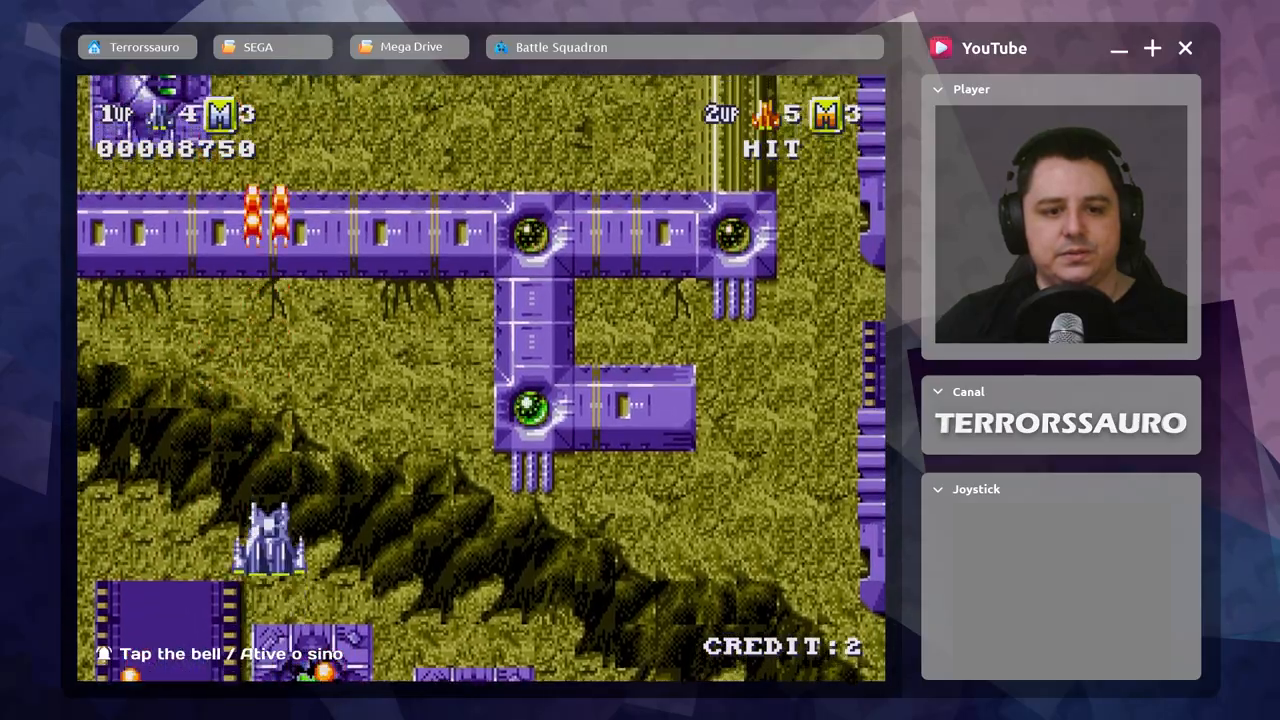
{"buttons": ["A"], "left_stick": "down-right", "events": [[17, "A", "down"], [117, "A", "up"], [133, "left_stick", "right"], [233, "A", "down"], [350, "left_stick", "down-right"], [367, "A", "up"], [450, "A", "down"]]}
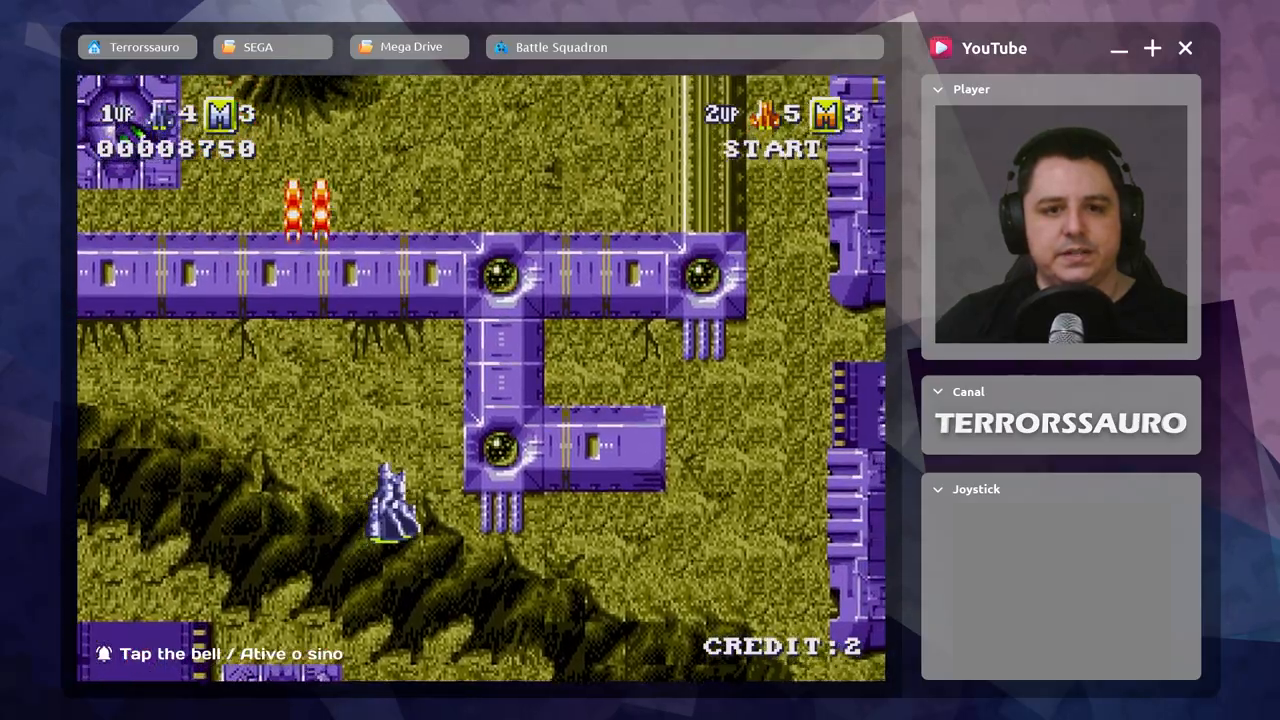
{"buttons": [], "left_stick": "down-left", "events": [[50, "A", "up"], [117, "A", "down"], [233, "A", "up"], [317, "A", "down"], [417, "A", "up"], [433, "left_stick", "down-left"]]}
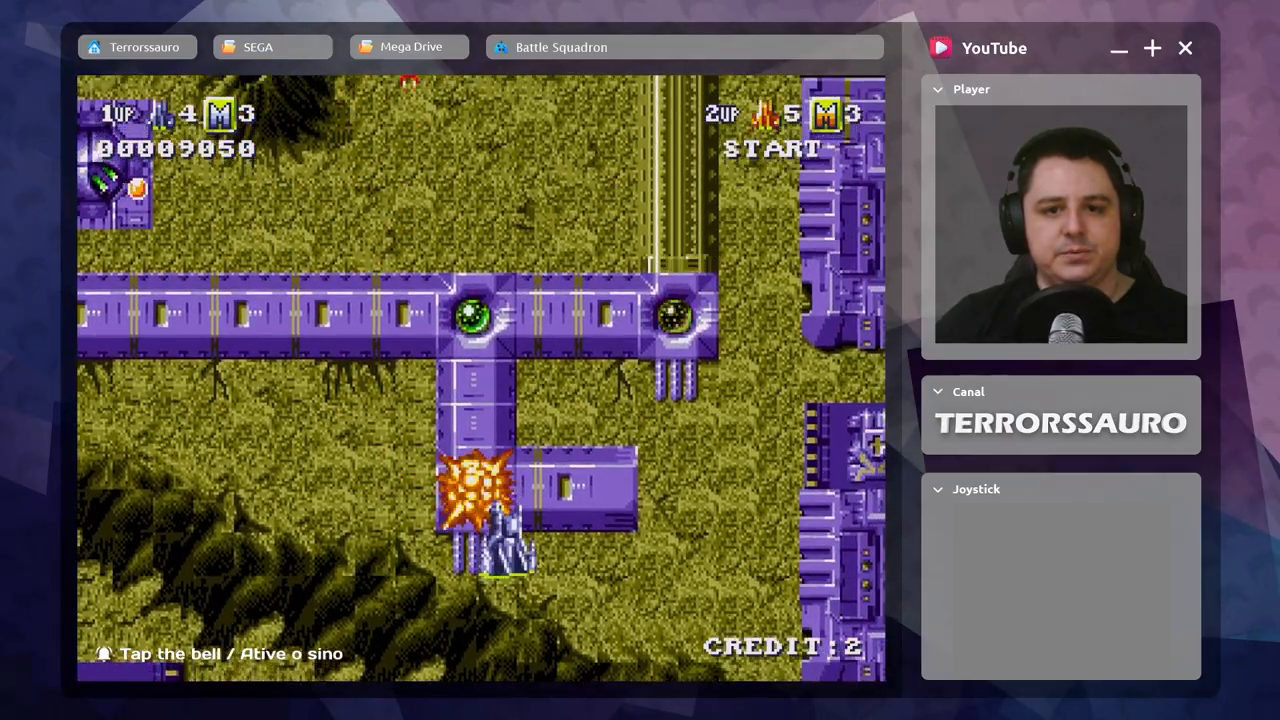
{"buttons": ["A"], "left_stick": "center", "events": [[17, "A", "down"], [133, "A", "up"], [183, "left_stick", "center"], [217, "A", "down"], [350, "A", "up"], [417, "A", "down"]]}
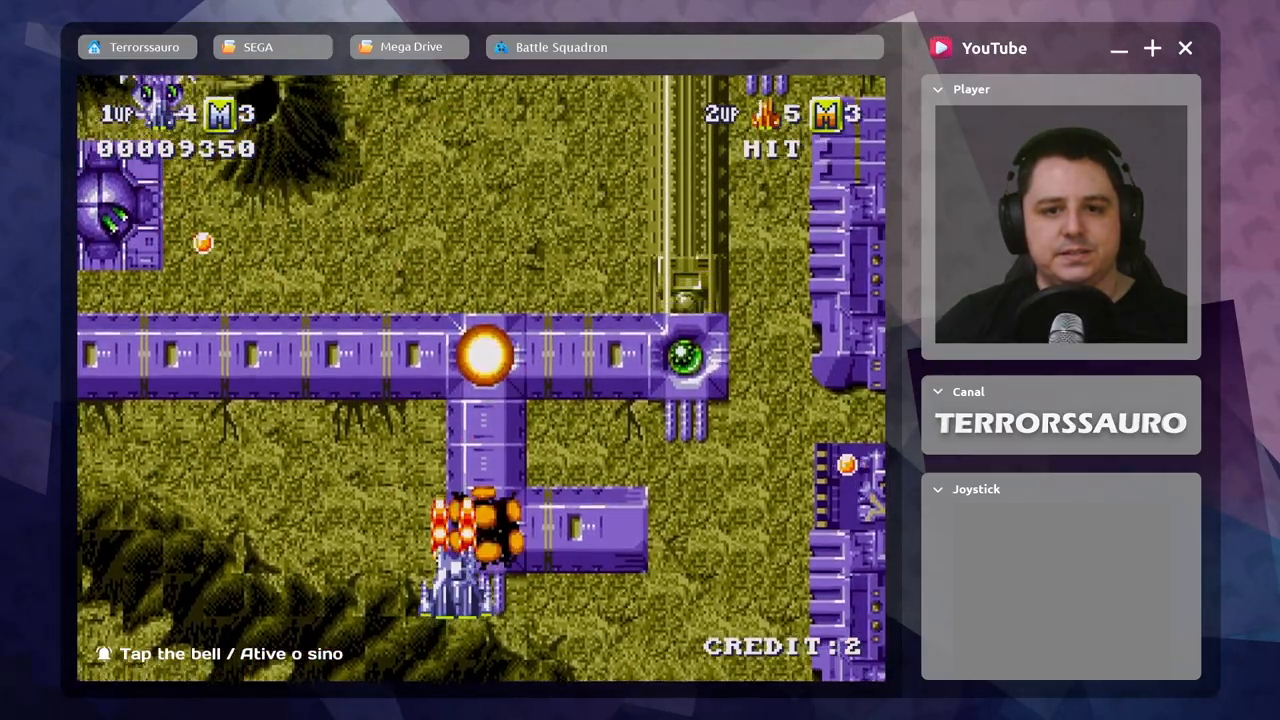
{"buttons": [], "left_stick": "down-right", "events": [[33, "A", "up"], [117, "A", "down"], [217, "left_stick", "right"], [233, "A", "up"], [317, "A", "down"], [350, "left_stick", "down-right"], [433, "A", "up"]]}
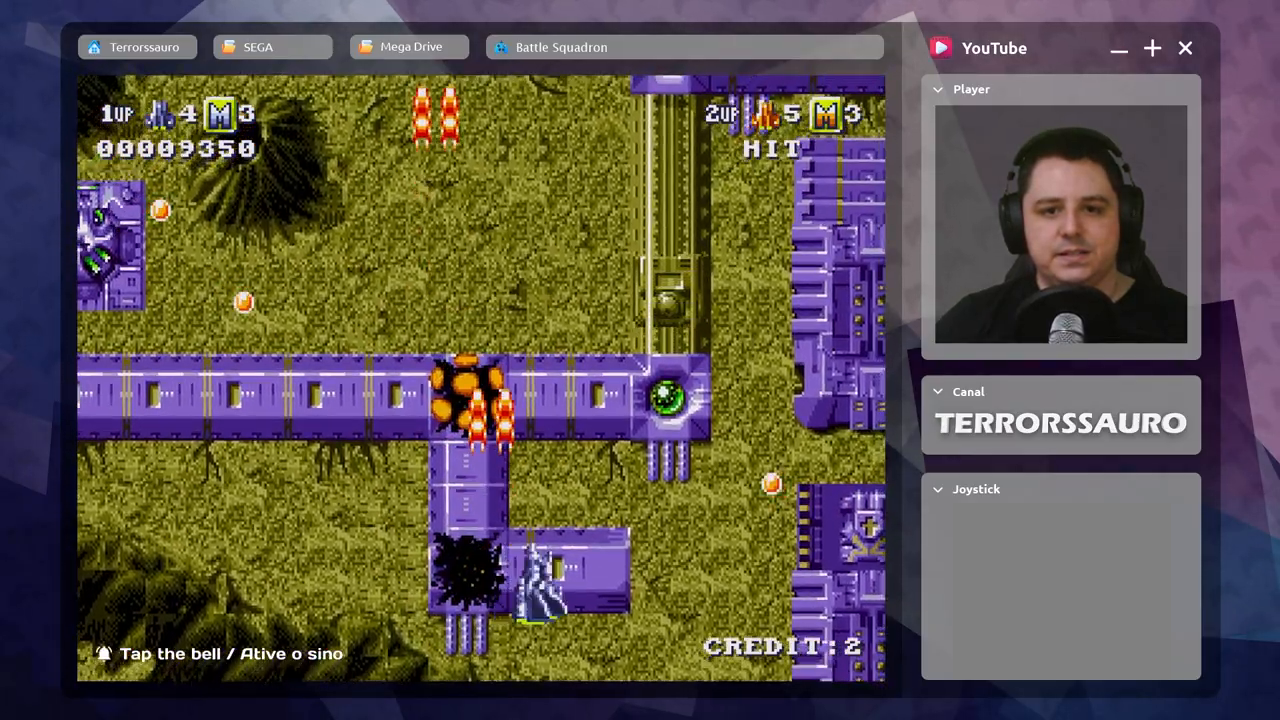
{"buttons": [], "left_stick": "center", "events": [[17, "A", "down"], [150, "A", "up"], [250, "A", "down"], [350, "A", "up"], [433, "A", "down"], [433, "left_stick", "center"], [500, "A", "up"]]}
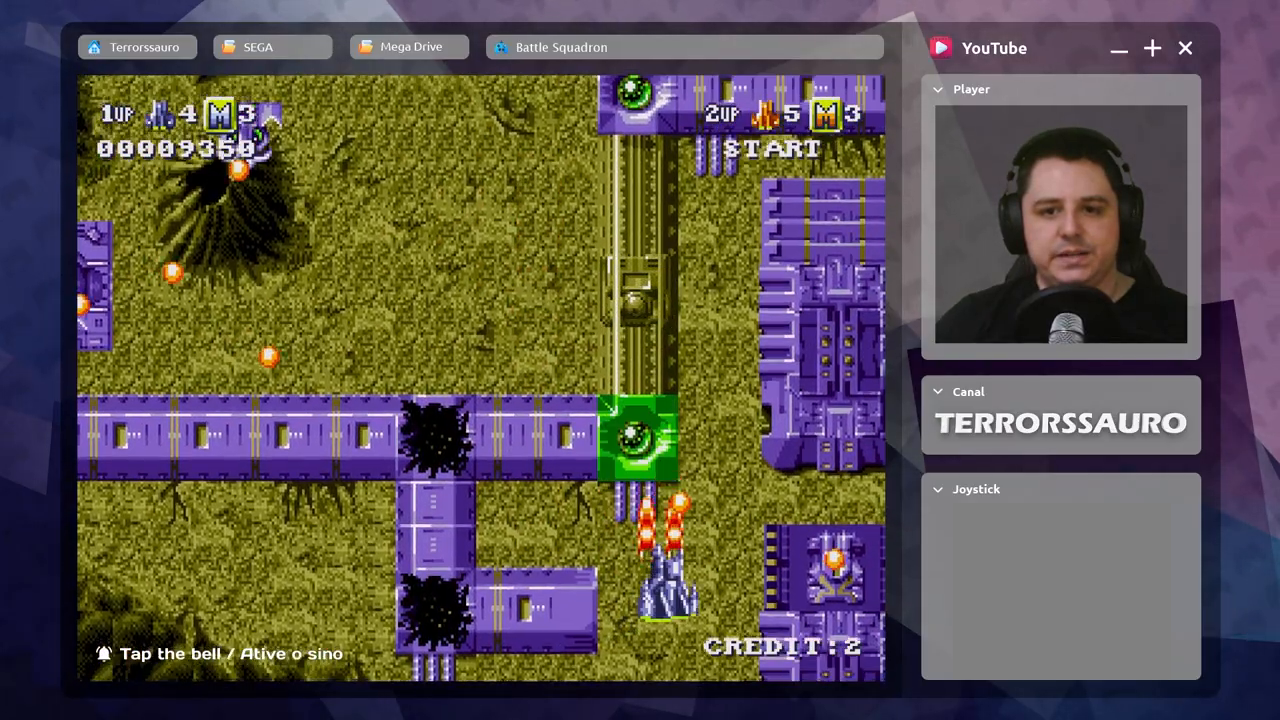
{"buttons": ["A"], "left_stick": "down", "events": [[100, "A", "down"], [200, "A", "up"], [267, "A", "down"], [333, "left_stick", "down"], [350, "A", "up"], [450, "A", "down"]]}